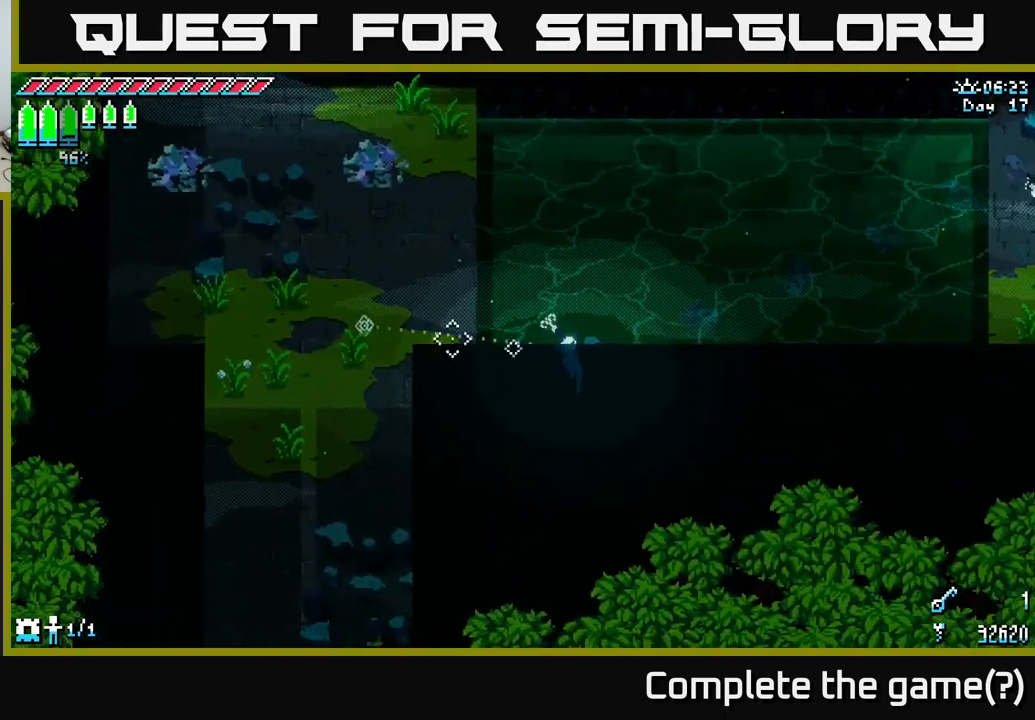
Gameplay with a controller (Xbox layout); each line is a JSON object with the inputs held at the frame after it. "events" lists button and stick changes between this image and that frame as [ms after this image, input, new state], when the widget could be followed in between.
{"buttons": ["X"], "left_stick": "left", "right_stick": "center", "events": [[50, "right_stick", "center"], [117, "X", "down"], [150, "A", "down"], [283, "A", "up"]]}
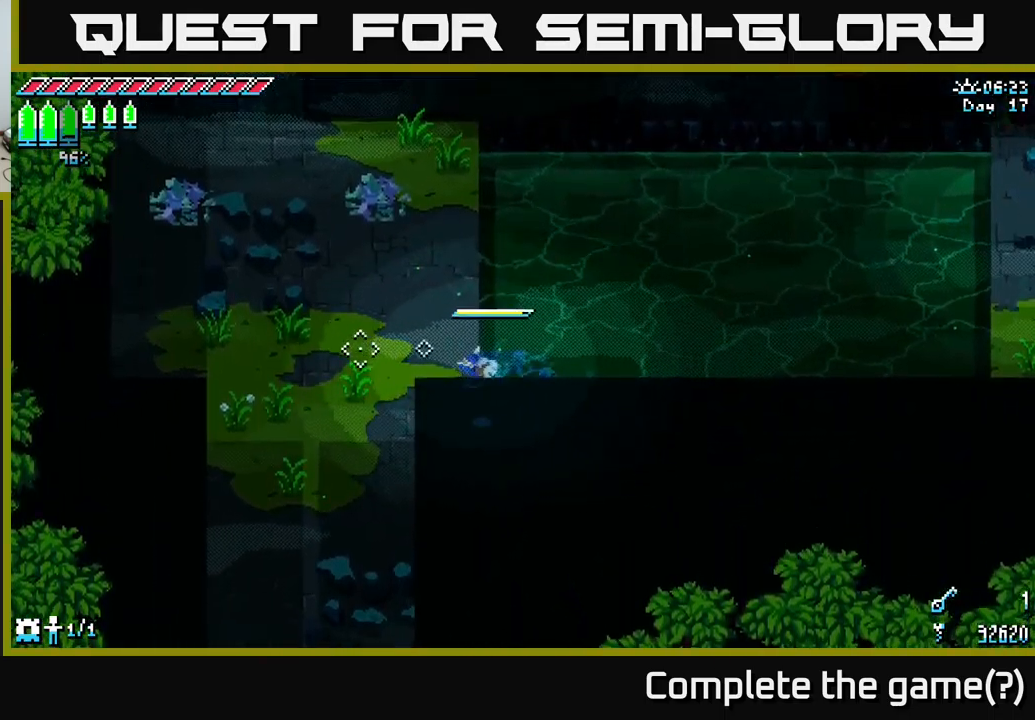
{"buttons": ["X"], "left_stick": "down-left", "right_stick": "center", "events": [[333, "left_stick", "down-left"]]}
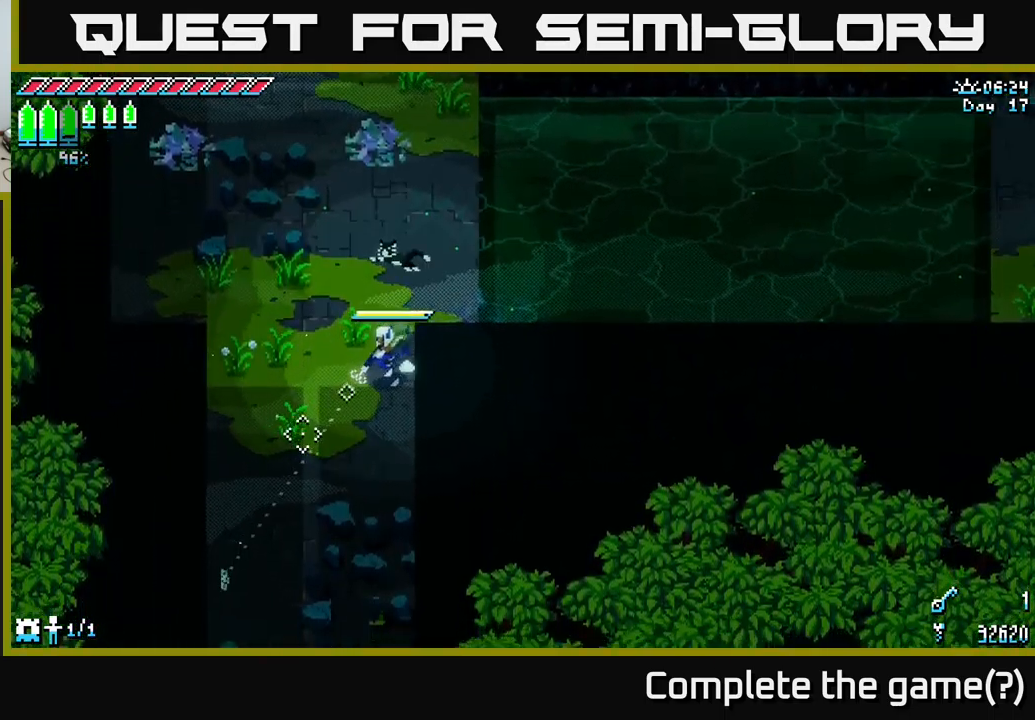
{"buttons": ["X"], "left_stick": "down", "right_stick": "center", "events": [[250, "left_stick", "down"], [367, "A", "down"], [483, "A", "up"]]}
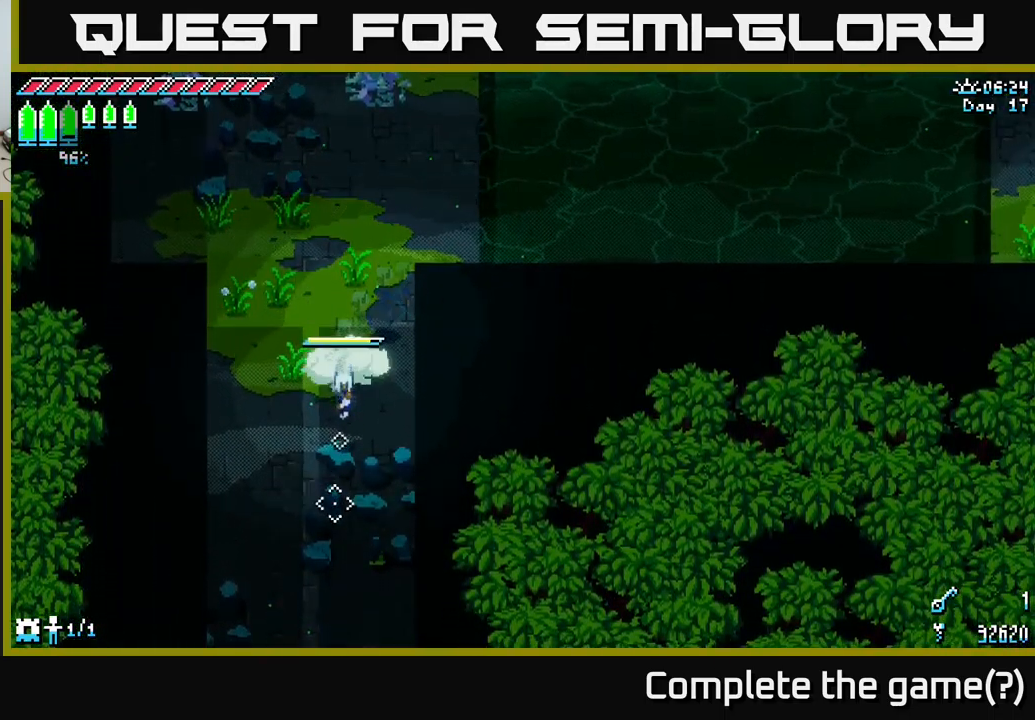
{"buttons": ["X"], "left_stick": "down", "right_stick": "center", "events": [[183, "A", "down"], [367, "A", "up"]]}
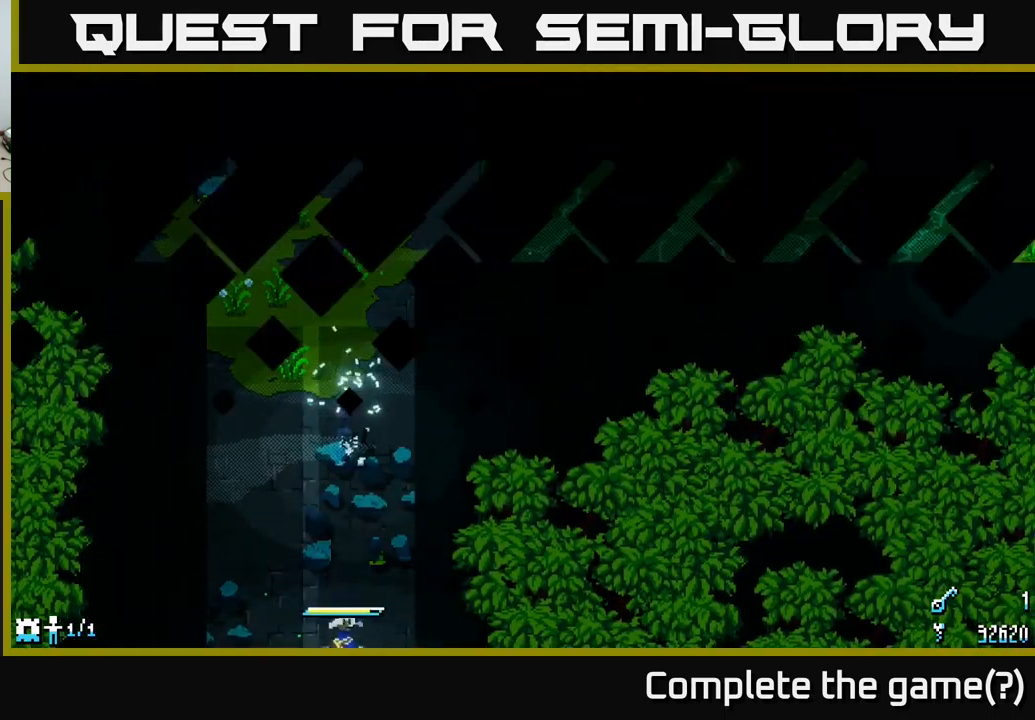
{"buttons": ["X"], "left_stick": "down", "right_stick": "center", "events": []}
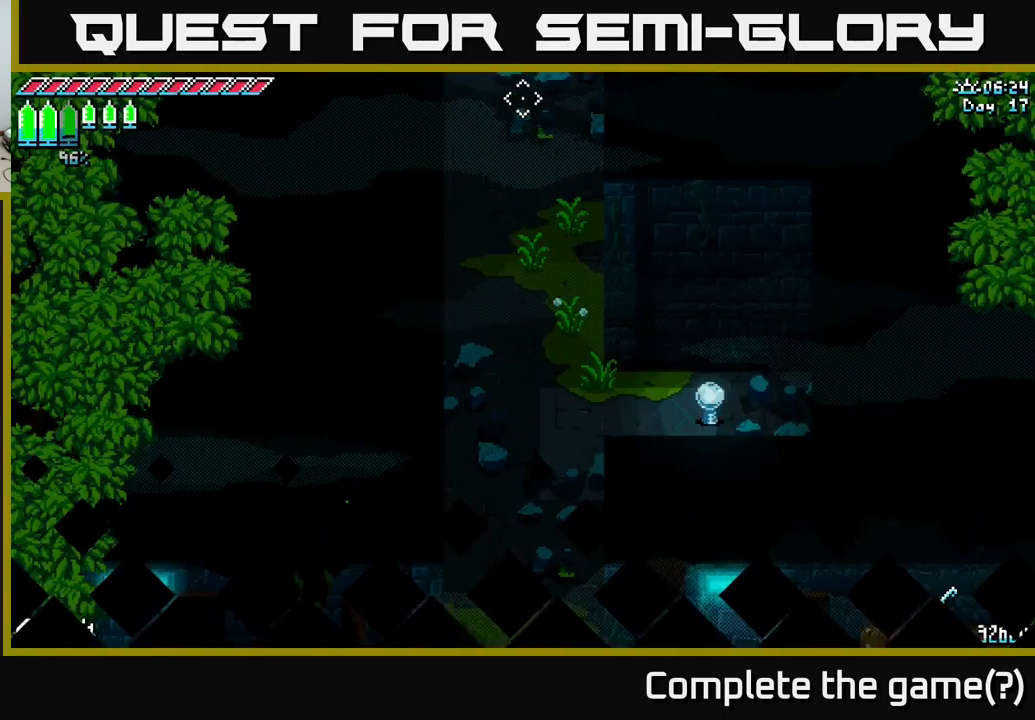
{"buttons": ["X"], "left_stick": "down", "right_stick": "center", "events": []}
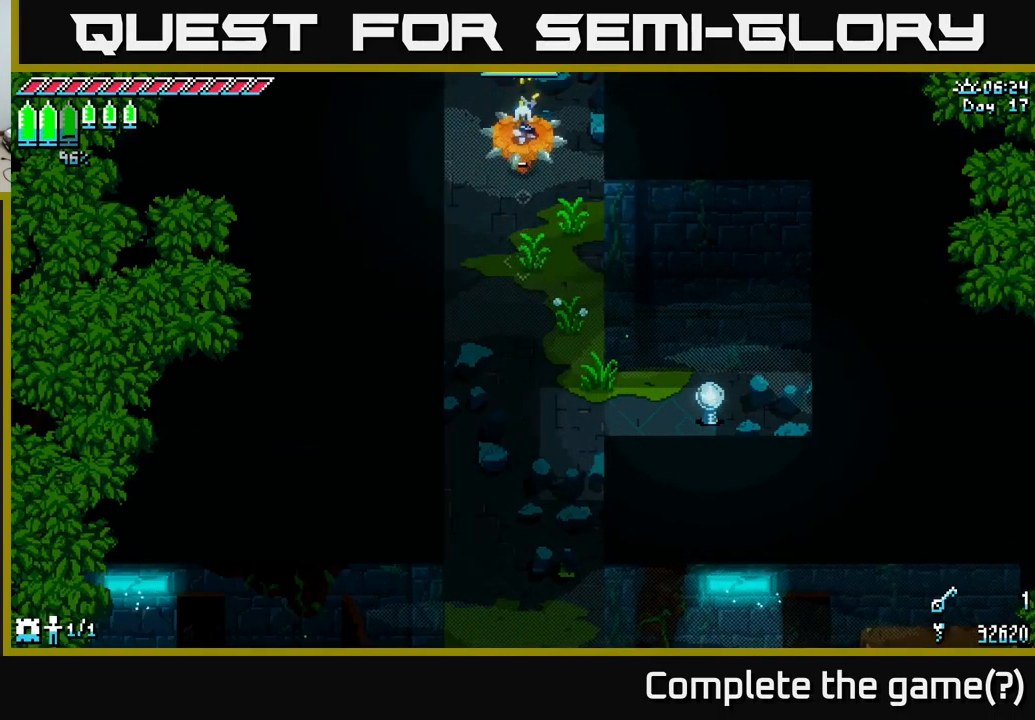
{"buttons": ["X"], "left_stick": "down", "right_stick": "center", "events": []}
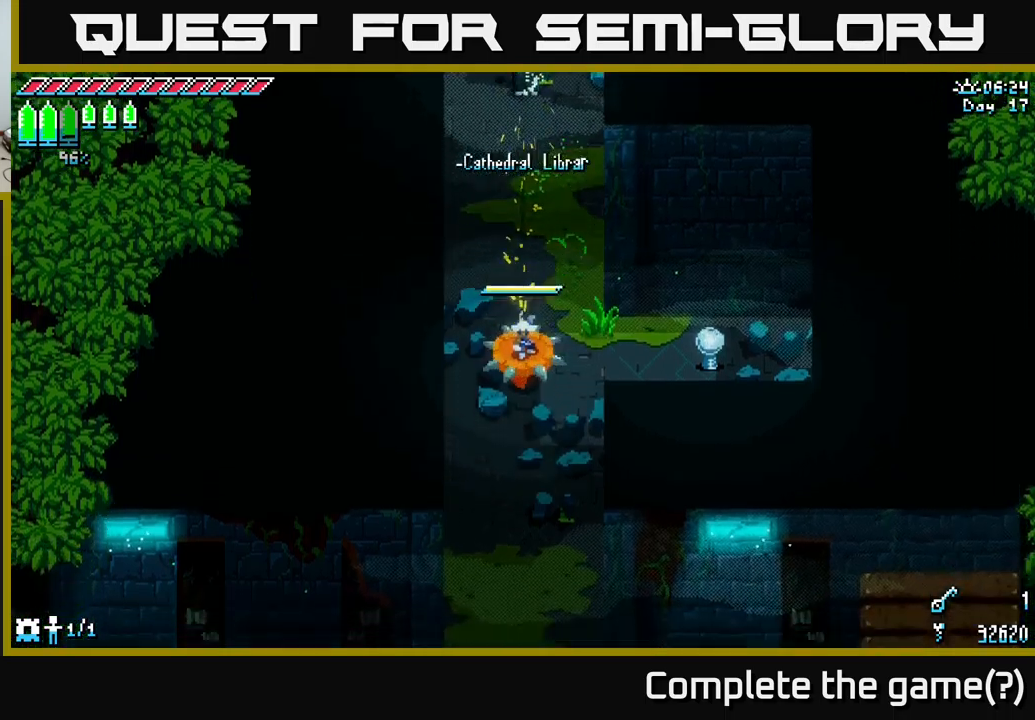
{"buttons": ["A", "X"], "left_stick": "down", "right_stick": "center", "events": [[384, "A", "down"]]}
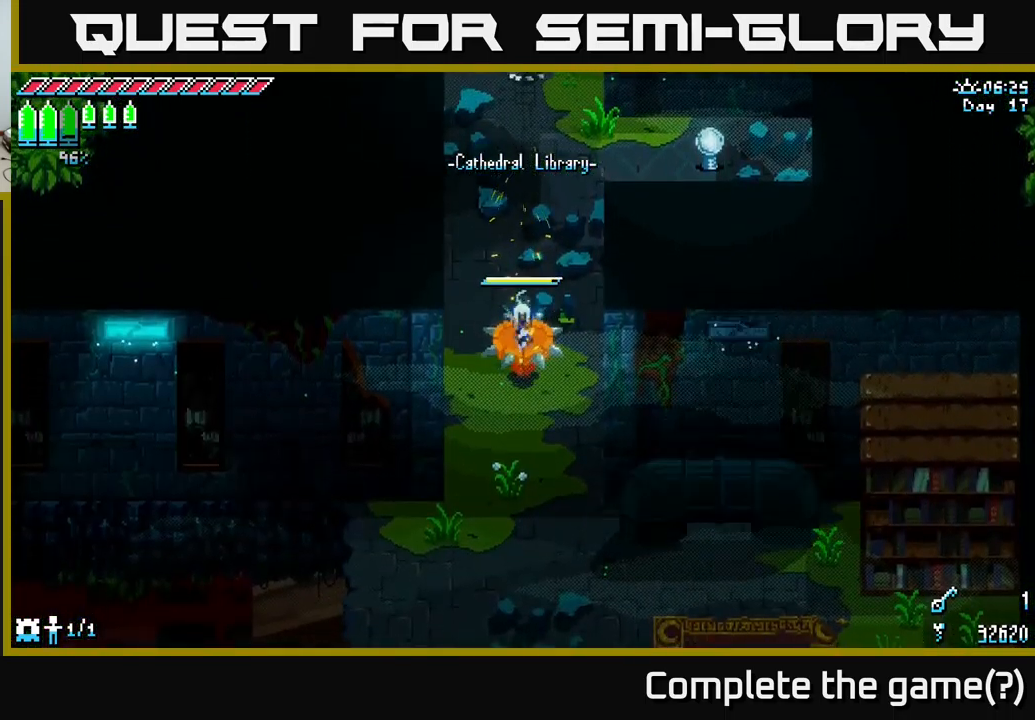
{"buttons": ["X"], "left_stick": "down-left", "right_stick": "center", "events": [[50, "A", "up"], [417, "left_stick", "down-left"]]}
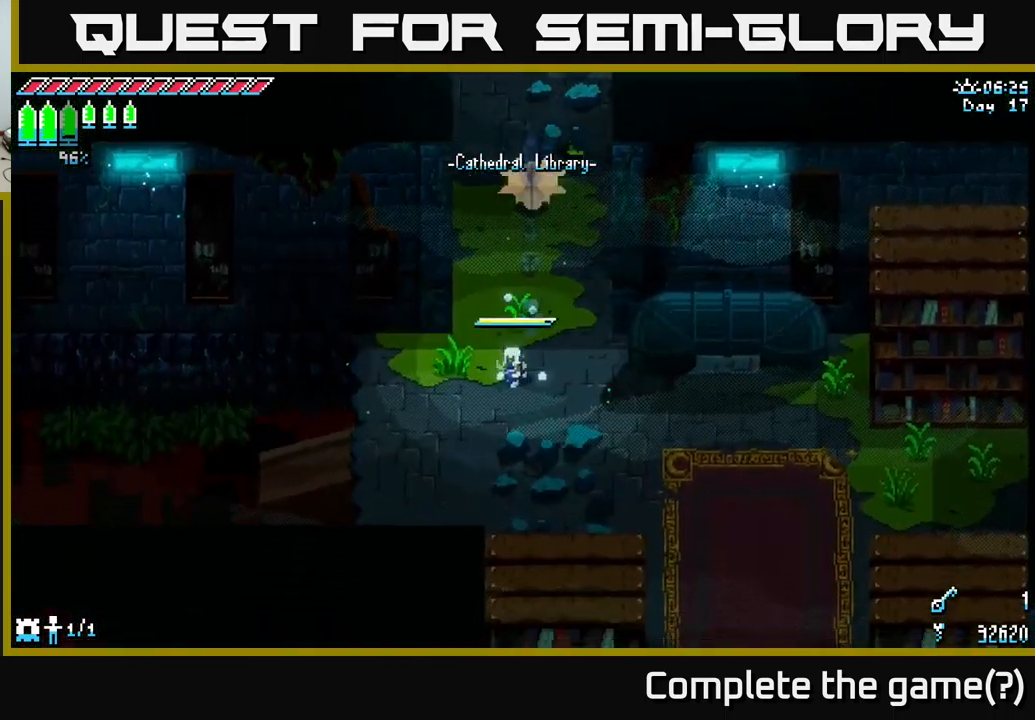
{"buttons": [], "left_stick": "down-left", "right_stick": "down-left", "events": [[84, "X", "up"], [250, "right_stick", "left"], [300, "right_stick", "down-left"]]}
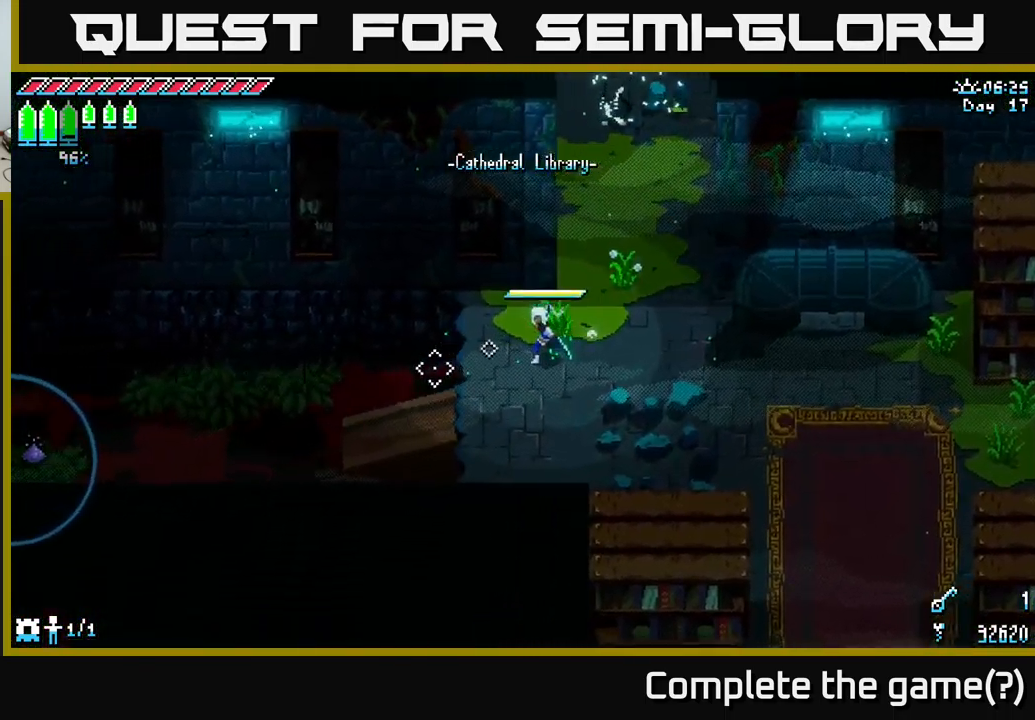
{"buttons": [], "left_stick": "center", "right_stick": "left", "events": [[117, "L2", "down"], [117, "left_stick", "center"], [167, "right_stick", "left"], [267, "L2", "up"]]}
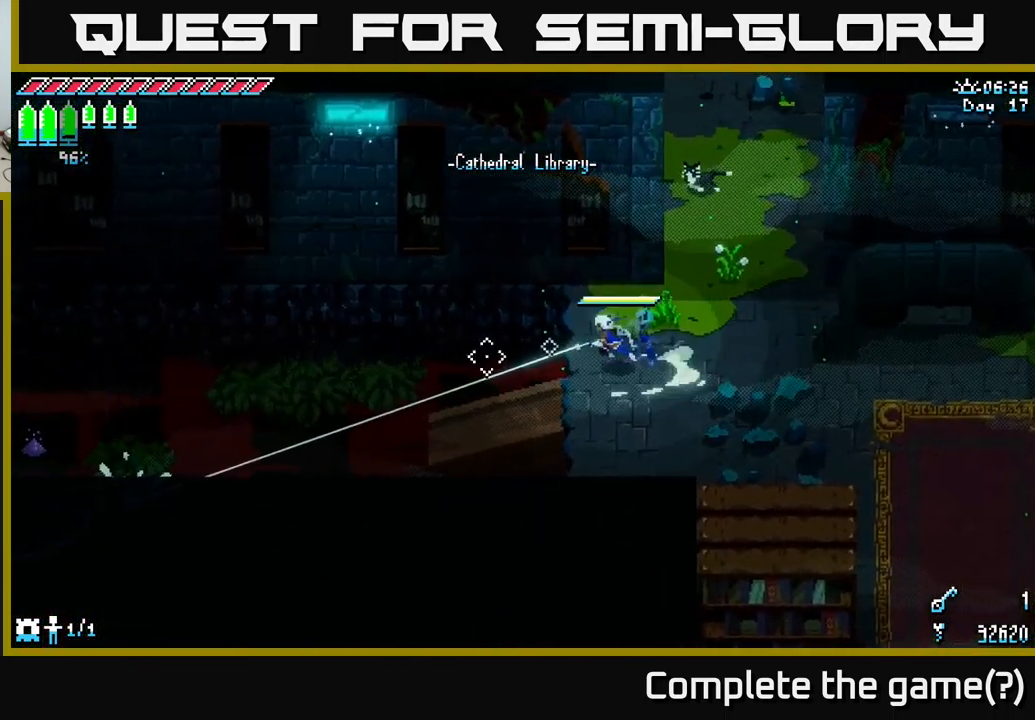
{"buttons": [], "left_stick": "center", "right_stick": "up-left", "events": [[350, "right_stick", "up-left"]]}
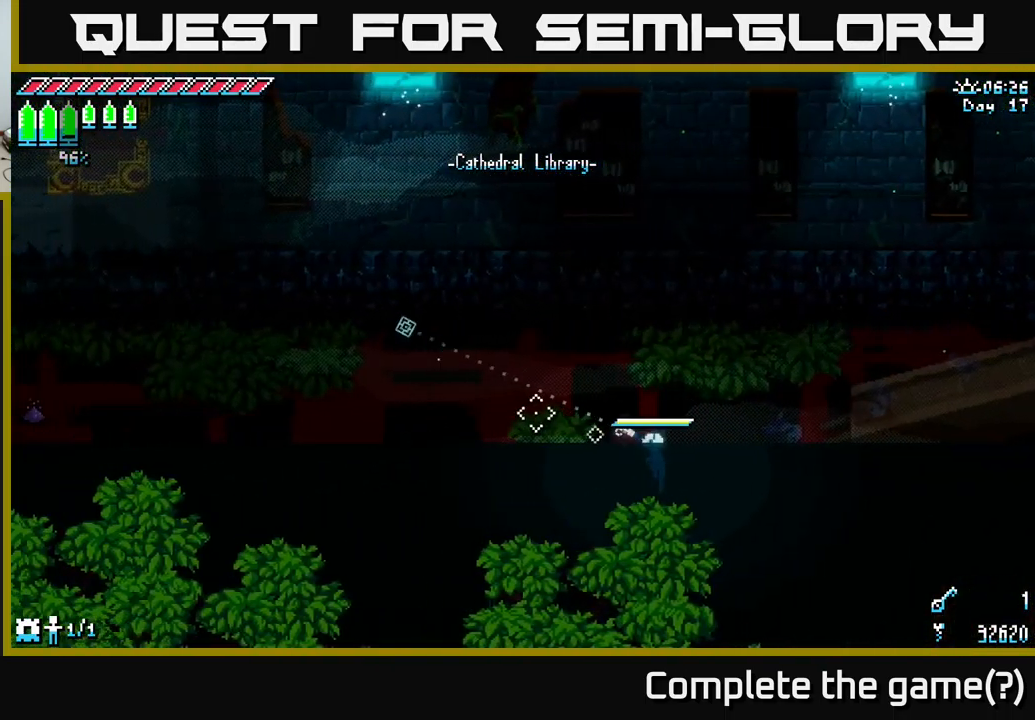
{"buttons": [], "left_stick": "center", "right_stick": "up-left", "events": [[167, "L2", "down"], [300, "L2", "up"]]}
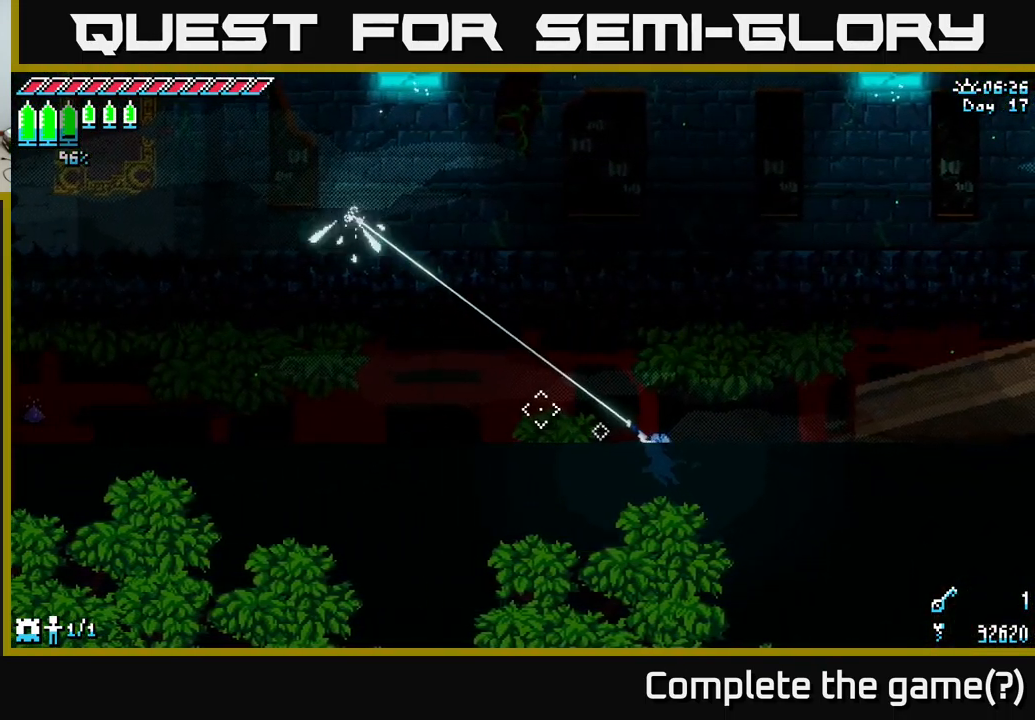
{"buttons": [], "left_stick": "center", "right_stick": "left", "events": [[150, "right_stick", "left"]]}
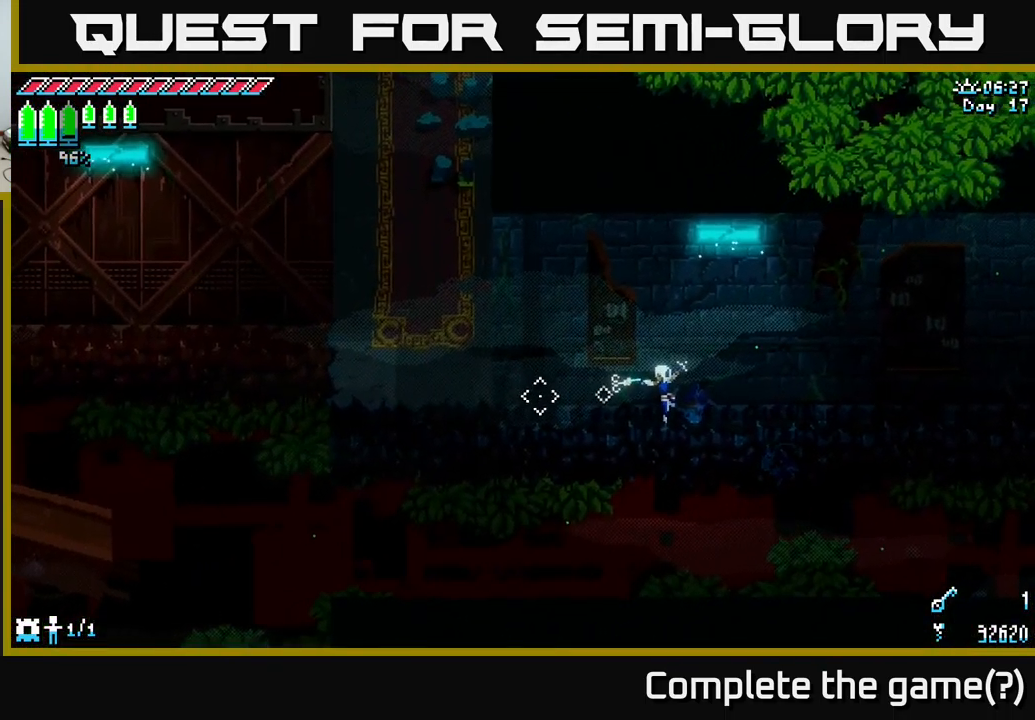
{"buttons": [], "left_stick": "center", "right_stick": "left", "events": [[50, "L2", "down"], [200, "L2", "up"]]}
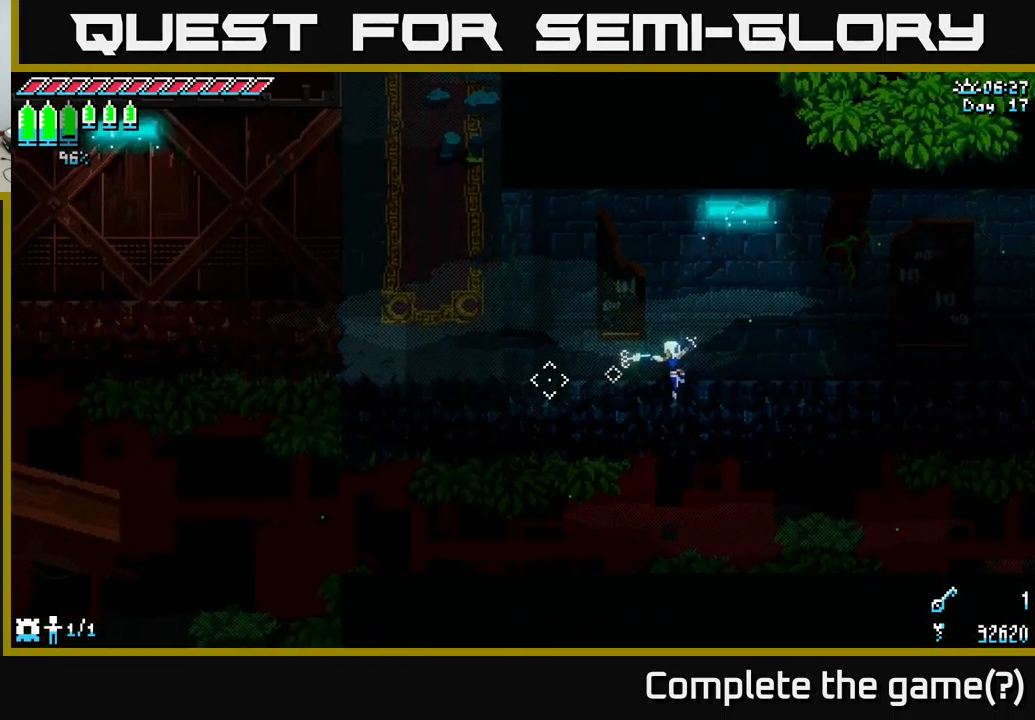
{"buttons": [], "left_stick": "center", "right_stick": "down-left", "events": [[200, "right_stick", "down-left"], [300, "L2", "down"], [434, "L2", "up"]]}
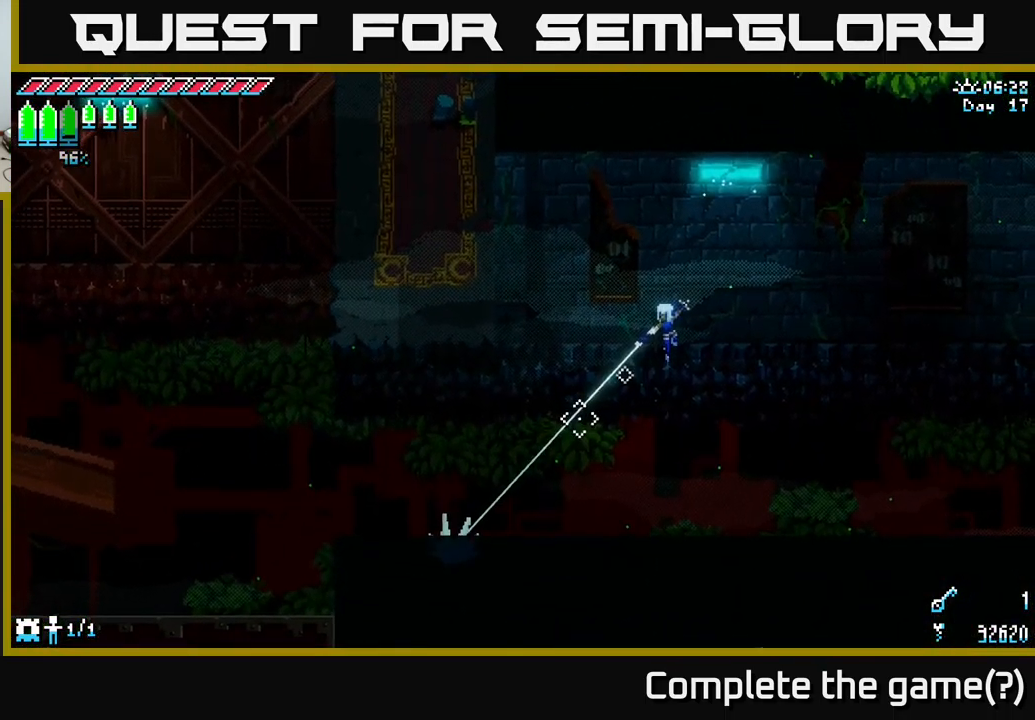
{"buttons": [], "left_stick": "center", "right_stick": "left", "events": [[217, "right_stick", "left"]]}
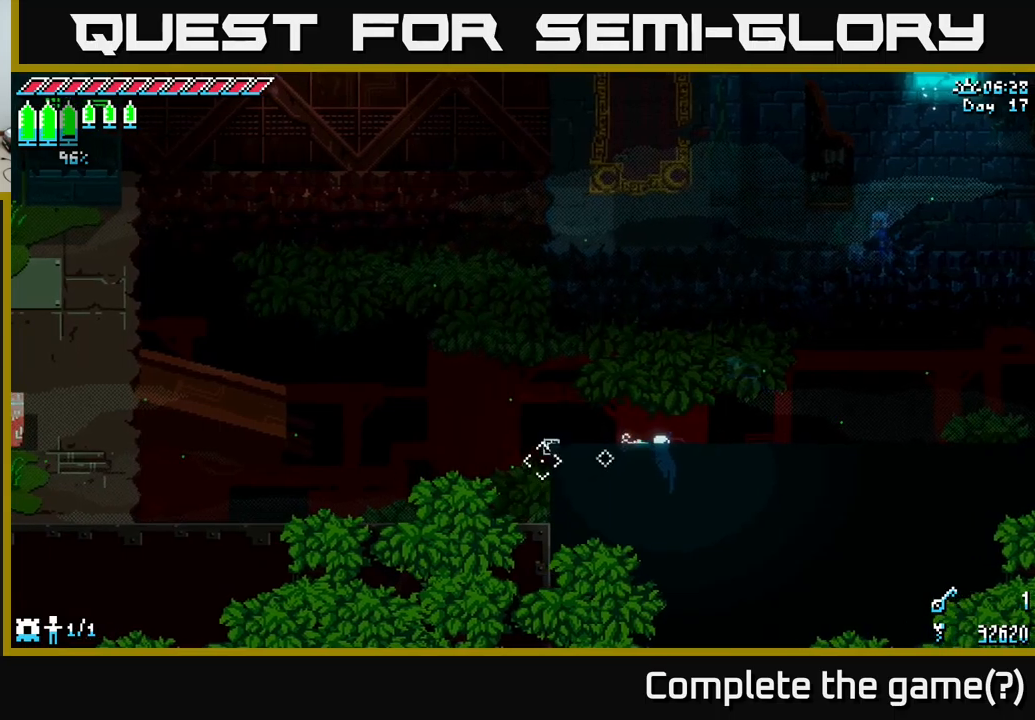
{"buttons": [], "left_stick": "center", "right_stick": "up-left", "events": [[66, "right_stick", "up-left"], [400, "L2", "down"], [500, "L2", "up"]]}
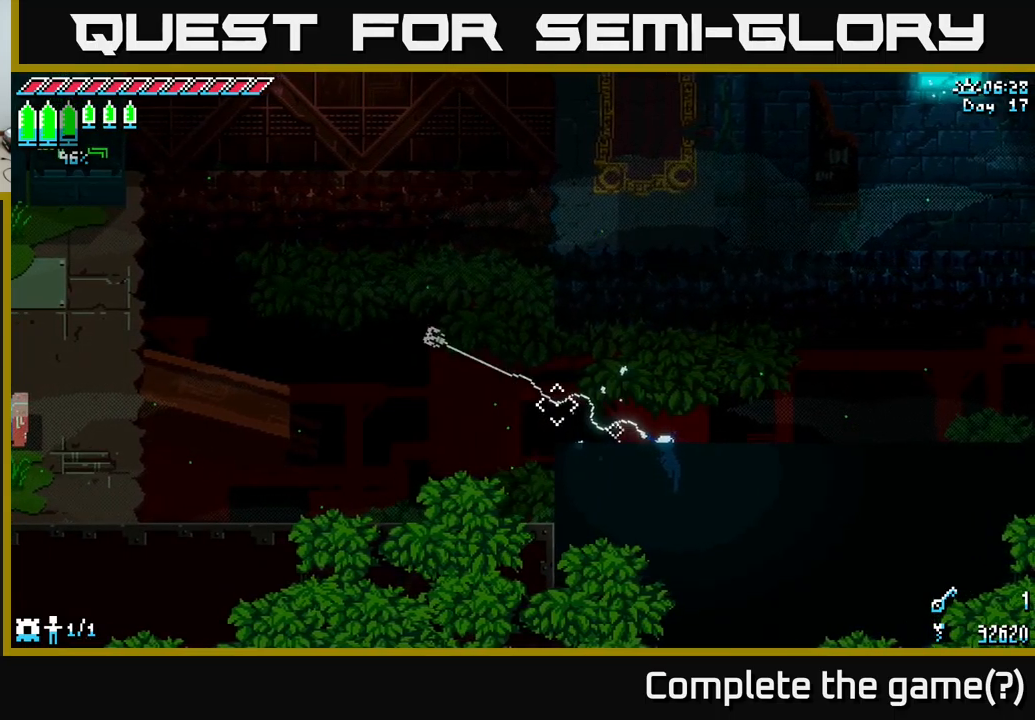
{"buttons": [], "left_stick": "center", "right_stick": "center", "events": [[400, "right_stick", "center"]]}
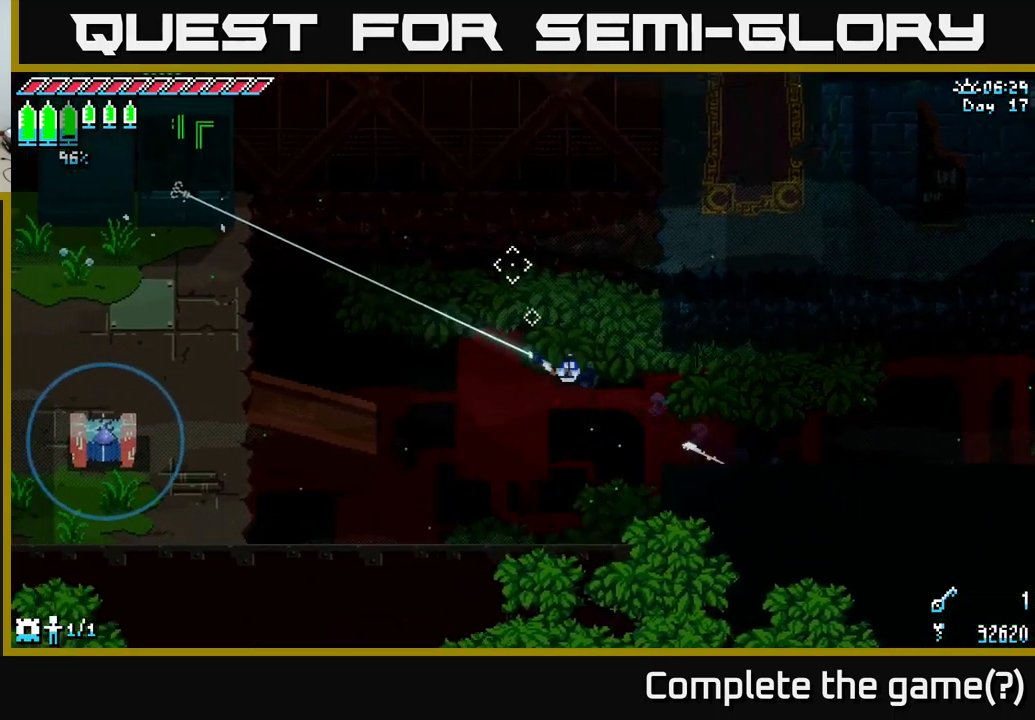
{"buttons": ["A", "X"], "left_stick": "down-left", "right_stick": "center", "events": [[316, "left_stick", "down-left"], [416, "X", "down"], [500, "A", "down"]]}
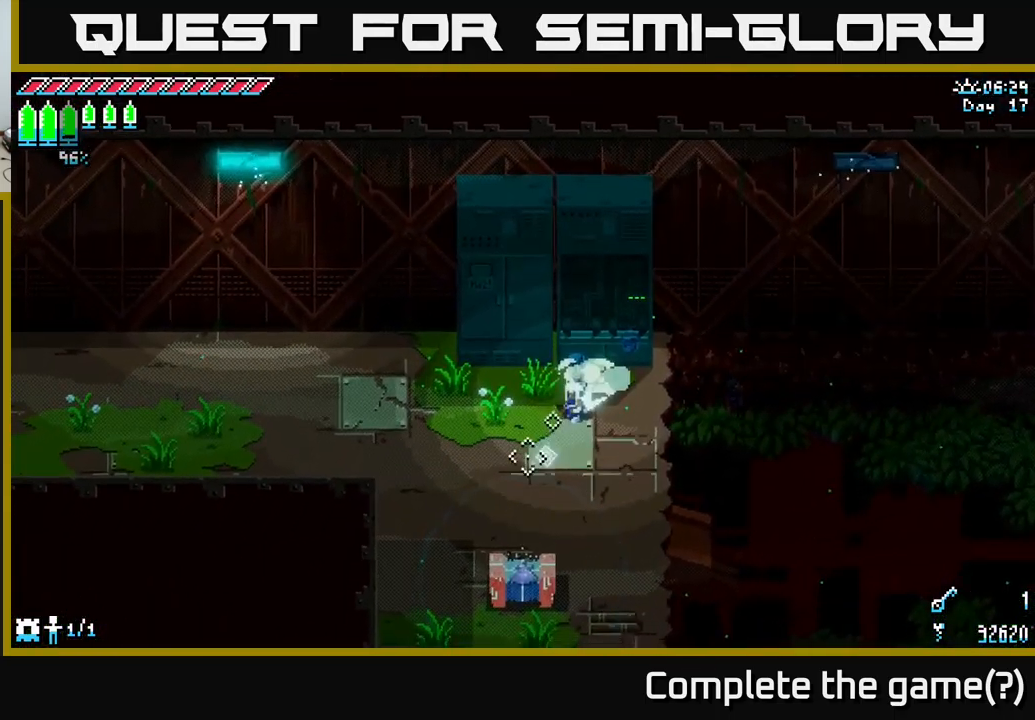
{"buttons": ["Y"], "left_stick": "down", "right_stick": "center", "events": [[33, "X", "up"], [133, "A", "up"], [300, "left_stick", "down"], [466, "Y", "down"]]}
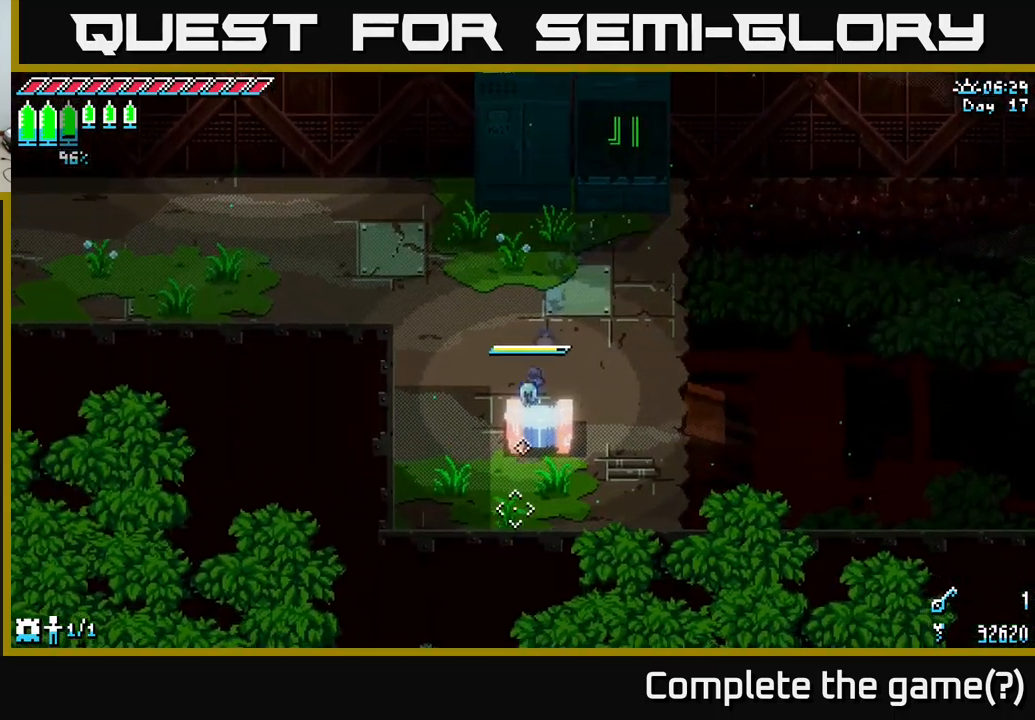
{"buttons": [], "left_stick": "center", "right_stick": "center", "events": [[33, "left_stick", "center"], [66, "Y", "up"]]}
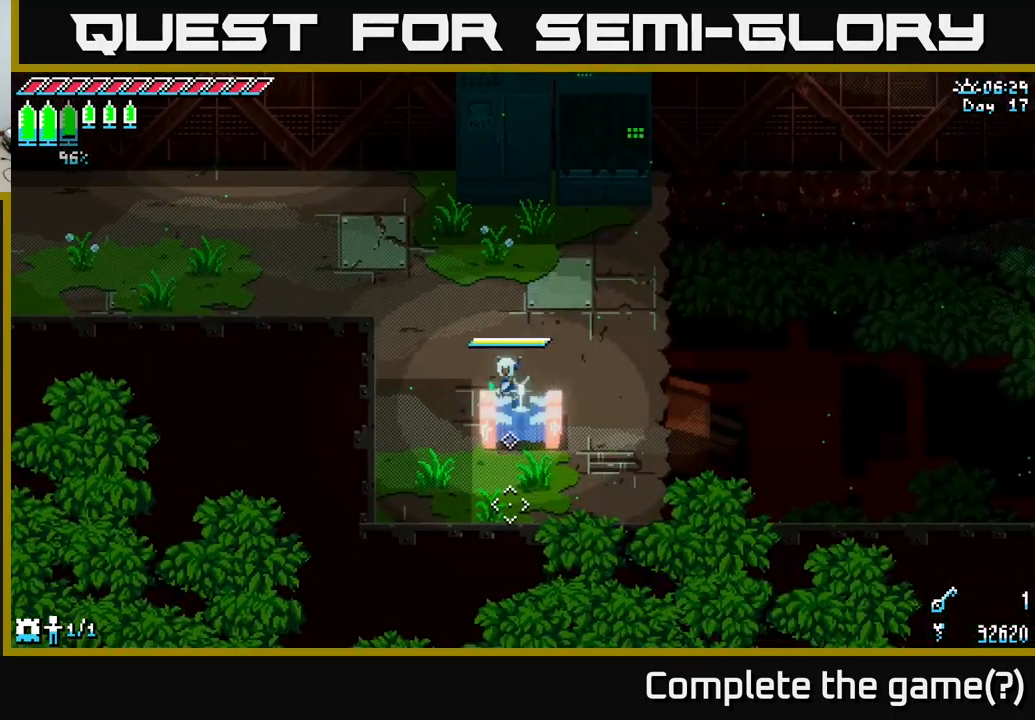
{"buttons": [], "left_stick": "center", "right_stick": "center", "events": []}
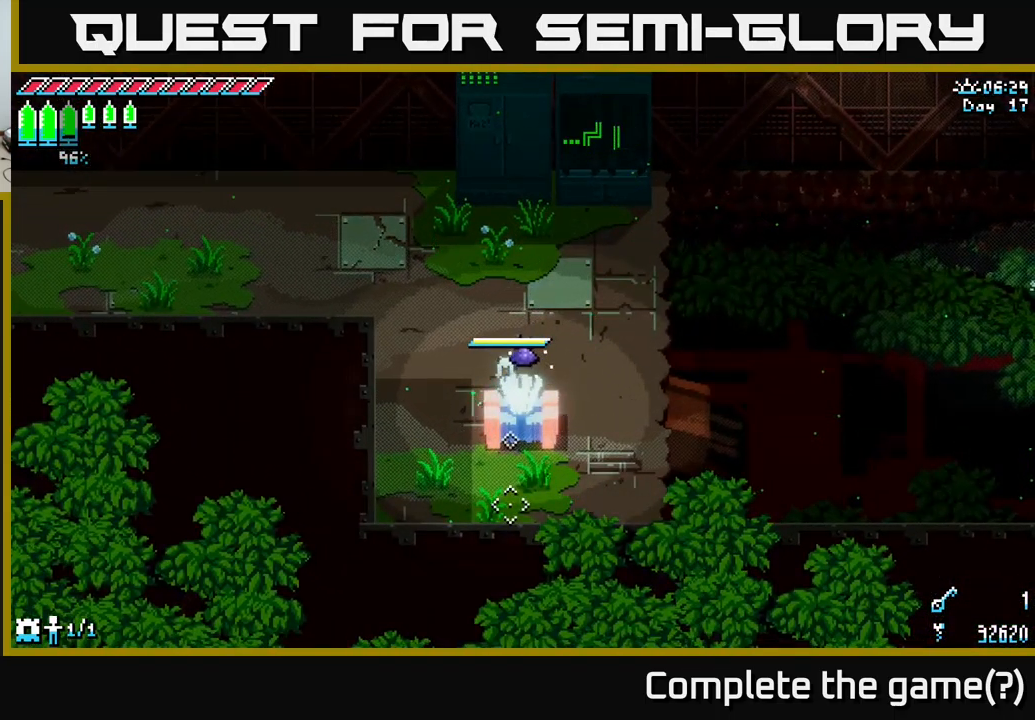
{"buttons": [], "left_stick": "center", "right_stick": "center", "events": []}
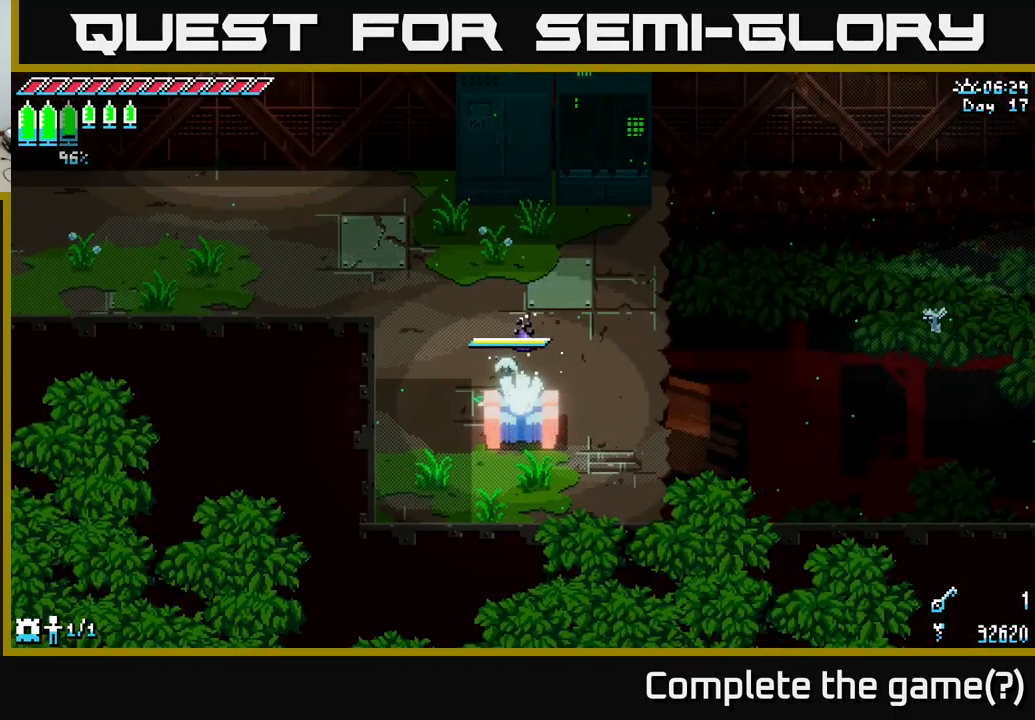
{"buttons": [], "left_stick": "center", "right_stick": "center", "events": []}
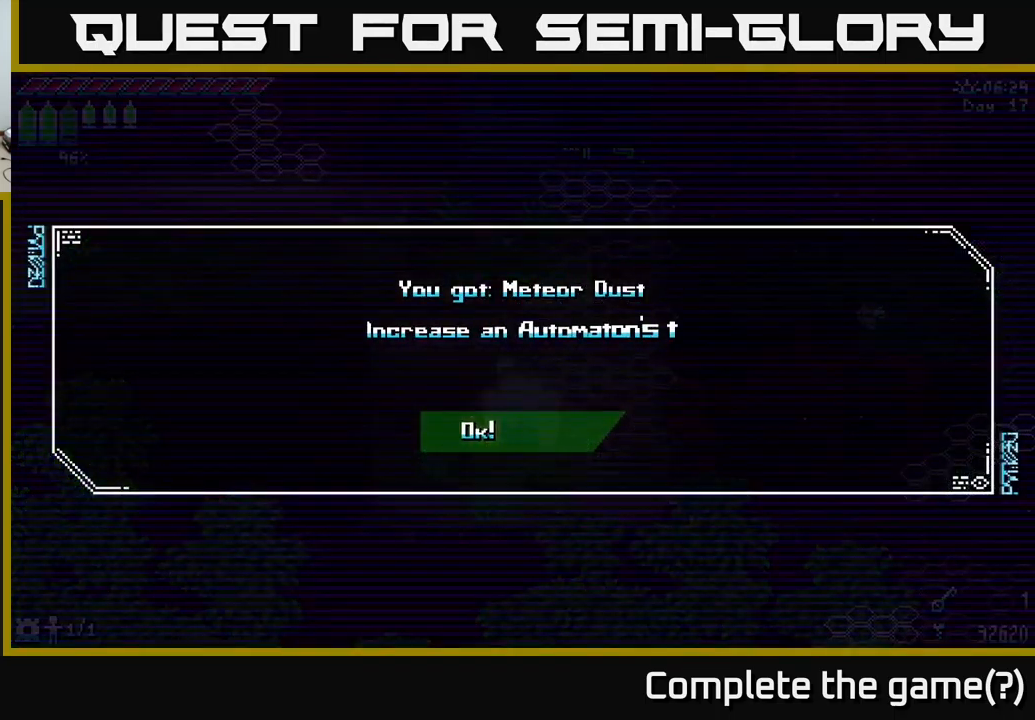
{"buttons": ["A"], "left_stick": "center", "right_stick": "center", "events": [[483, "A", "down"]]}
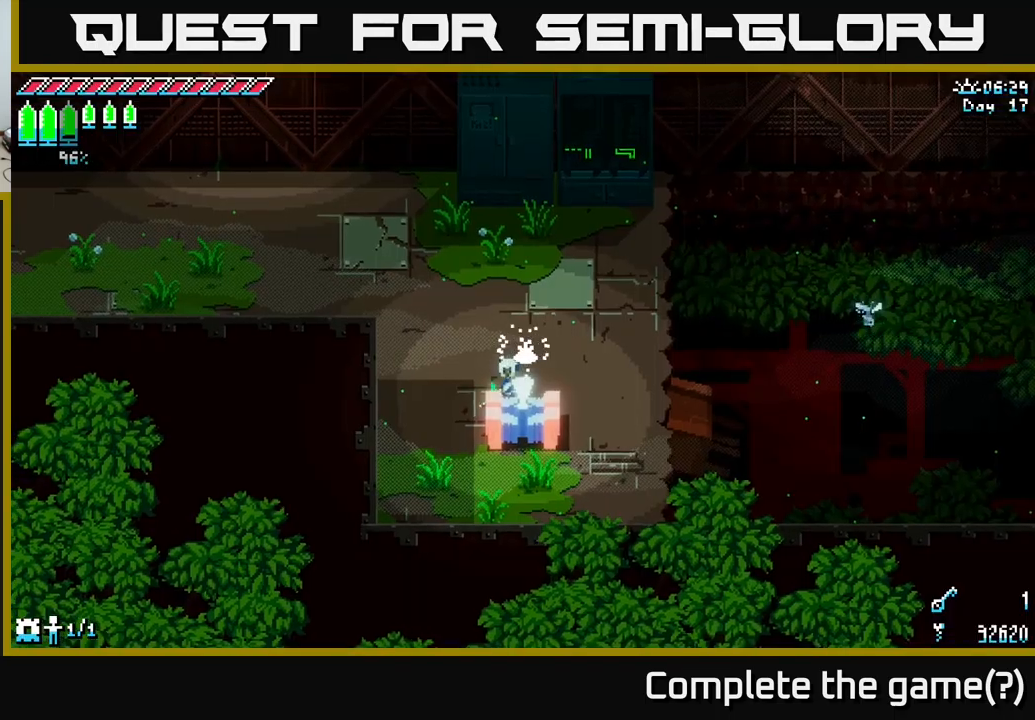
{"buttons": ["X"], "left_stick": "up-left", "right_stick": "center", "events": [[83, "A", "up"], [266, "left_stick", "up-left"], [300, "X", "down"]]}
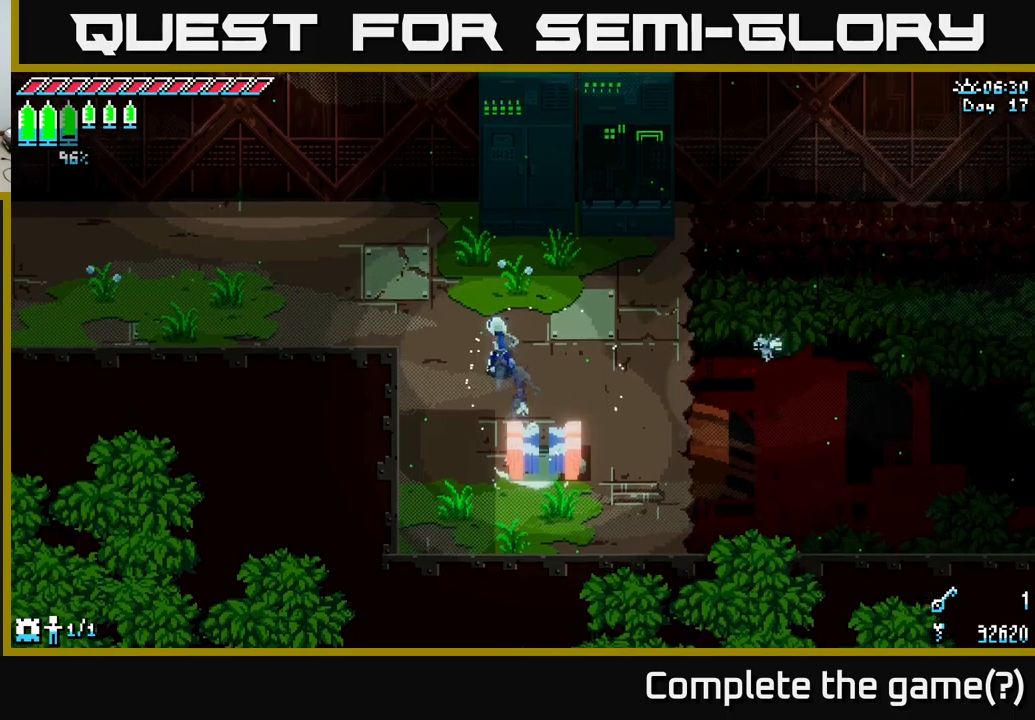
{"buttons": [], "left_stick": "up-left", "right_stick": "center", "events": [[500, "X", "up"]]}
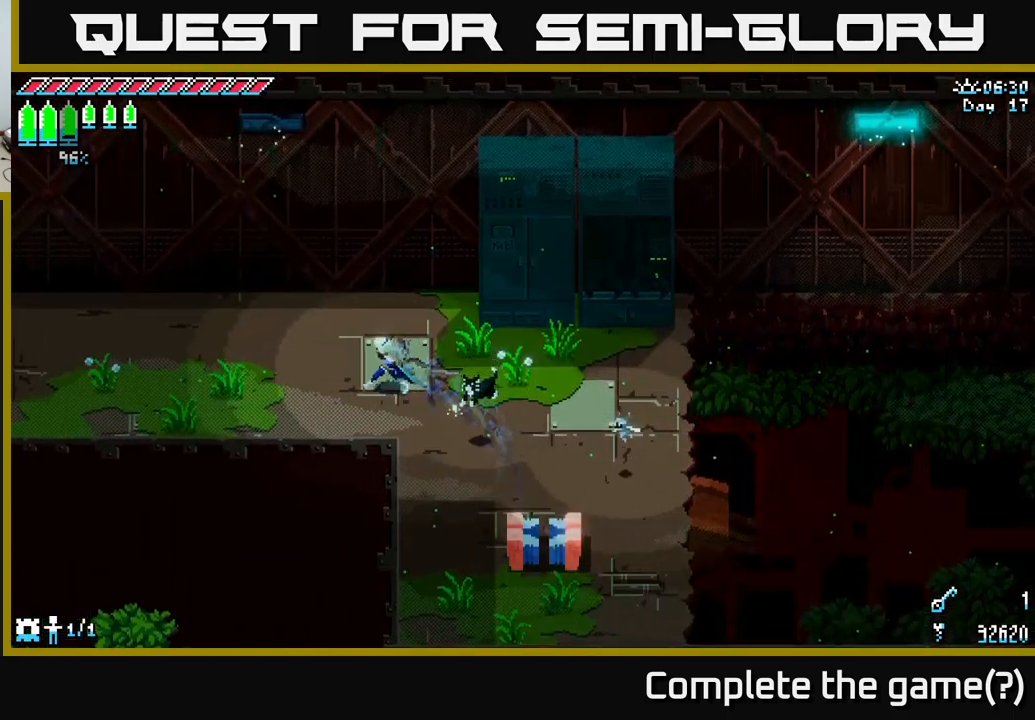
{"buttons": ["A", "X"], "left_stick": "left", "right_stick": "center", "events": [[67, "left_stick", "left"], [150, "X", "down"], [467, "A", "down"]]}
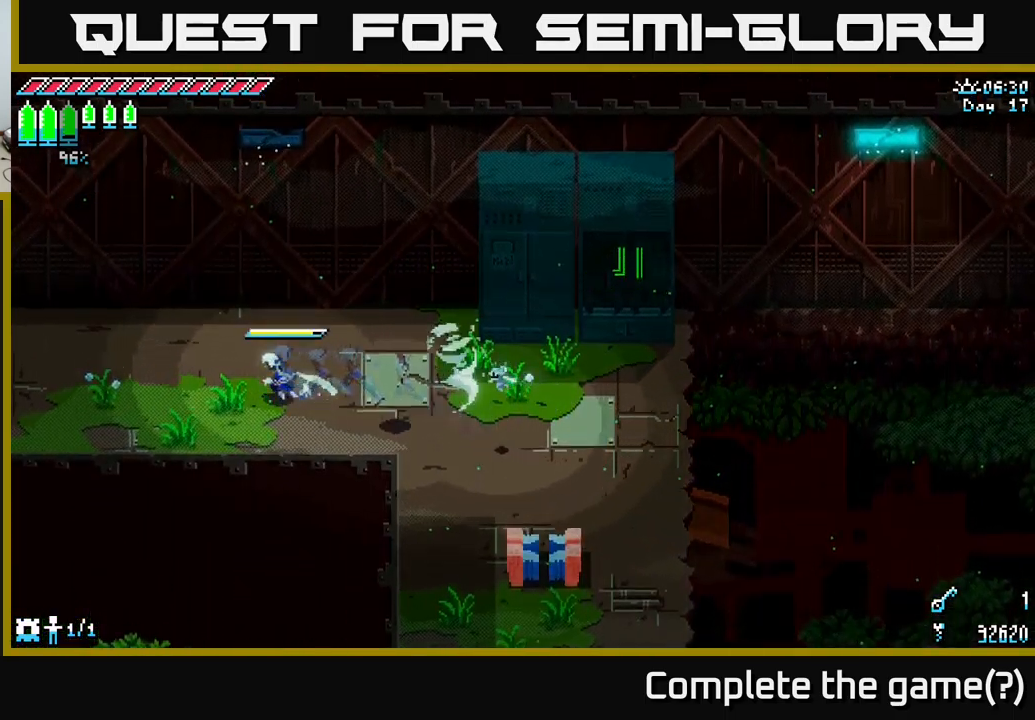
{"buttons": ["X"], "left_stick": "left", "right_stick": "center", "events": [[150, "A", "up"]]}